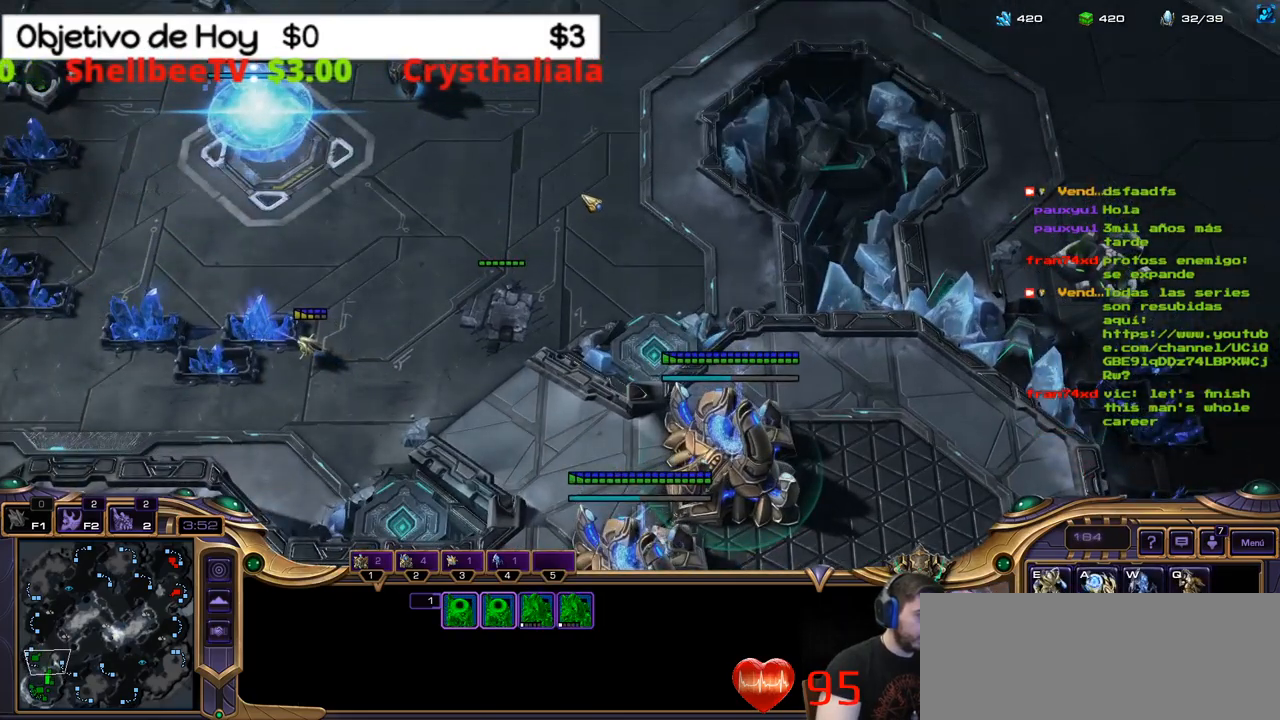
Gameplay with keyboard; each line is a JSON object with the keys held at the frame after it. "events" lists presses ("down") and releases ("up") of ".", "/", "0", "1", "2", "5", "6", "7", "8", "9", "a", "alt_l", "alt_r", "b", "backslash", "backspace", "c", "caps_lock", "comma", "ctrl_l", "ctrl_r", "d", "e", "equals", "f", "g", "h", "i", "j", "k", "l", "lbracket", "m", "minus", "n", "o", "p", "q", "quote", "r", "rbracket", "return", "s", "semicolon", "shift_l", "shift_r", "space", "super", "t", "tab", "tilde", "u", "v", "w", "x", "y" and "z" between this image and that frame as [ms after this image, input, new state], when the widget could be followed in between. No other keys are recorded. Mouse input is not recorded. Not read: 3 4.
{"keys": ["2"], "events": [[417, "2", "down"]]}
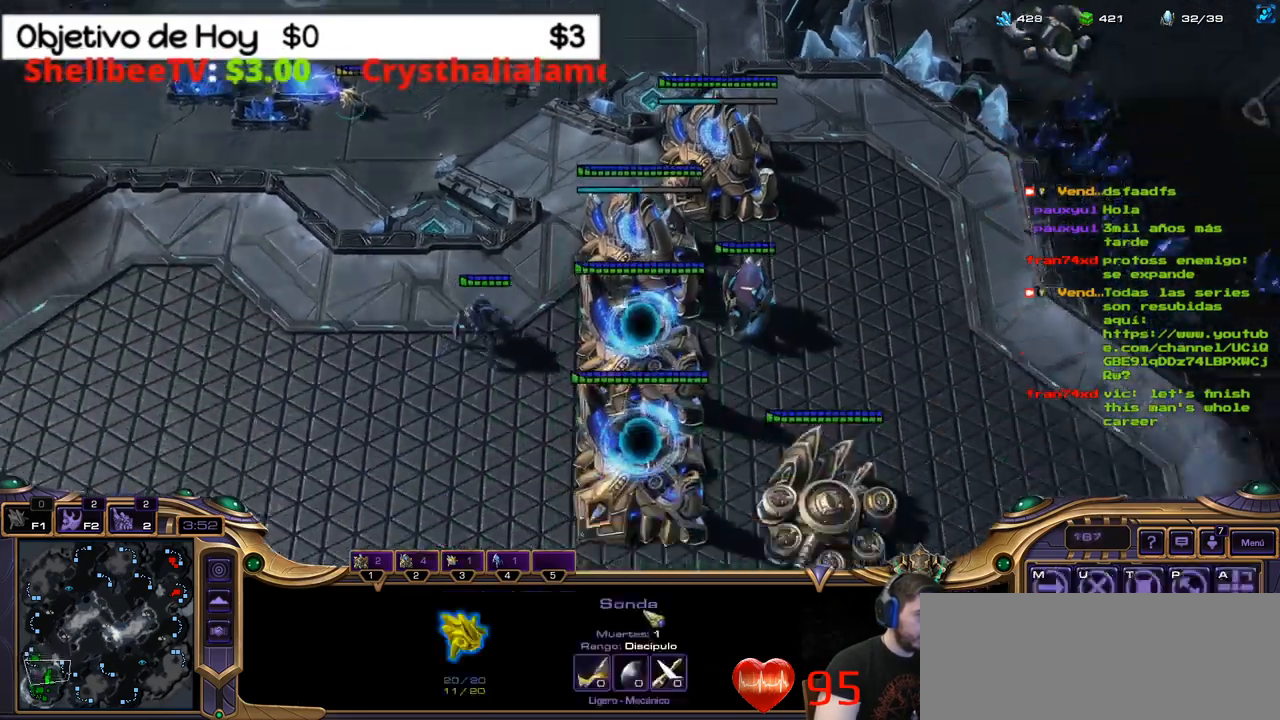
{"keys": [], "events": [[17, "1", "down"], [67, "2", "up"], [150, "1", "up"]]}
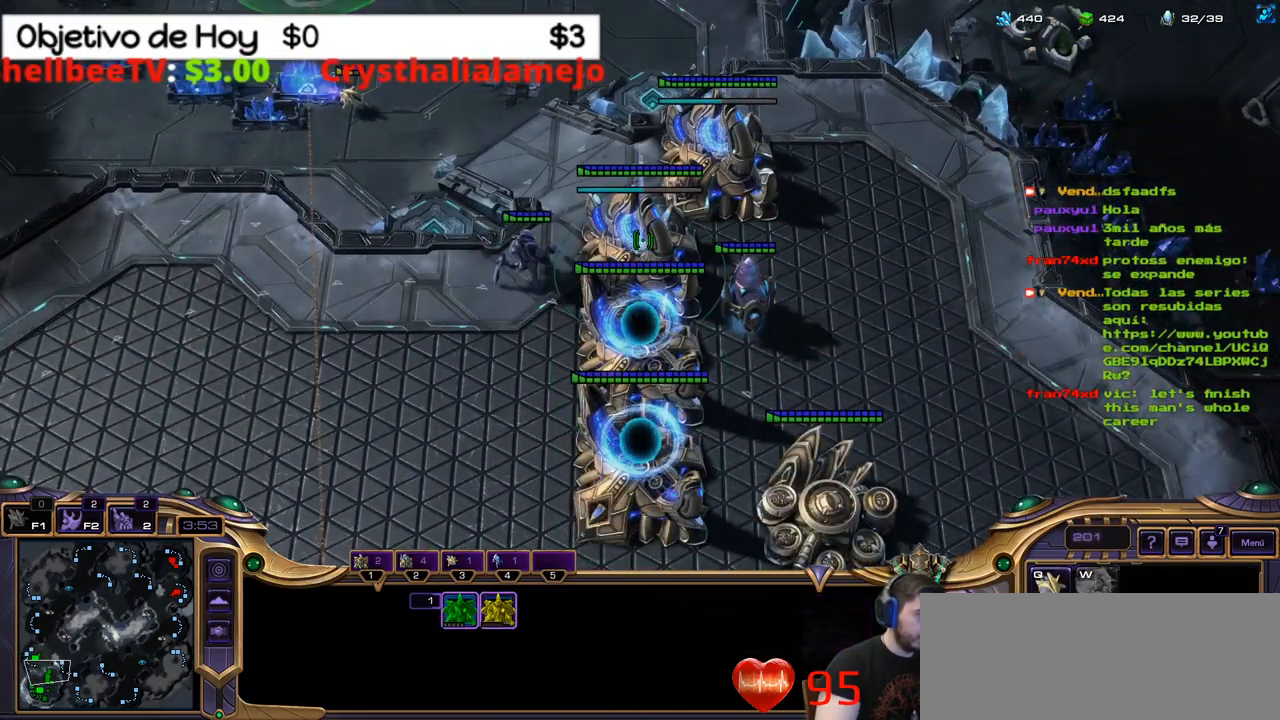
{"keys": [], "events": []}
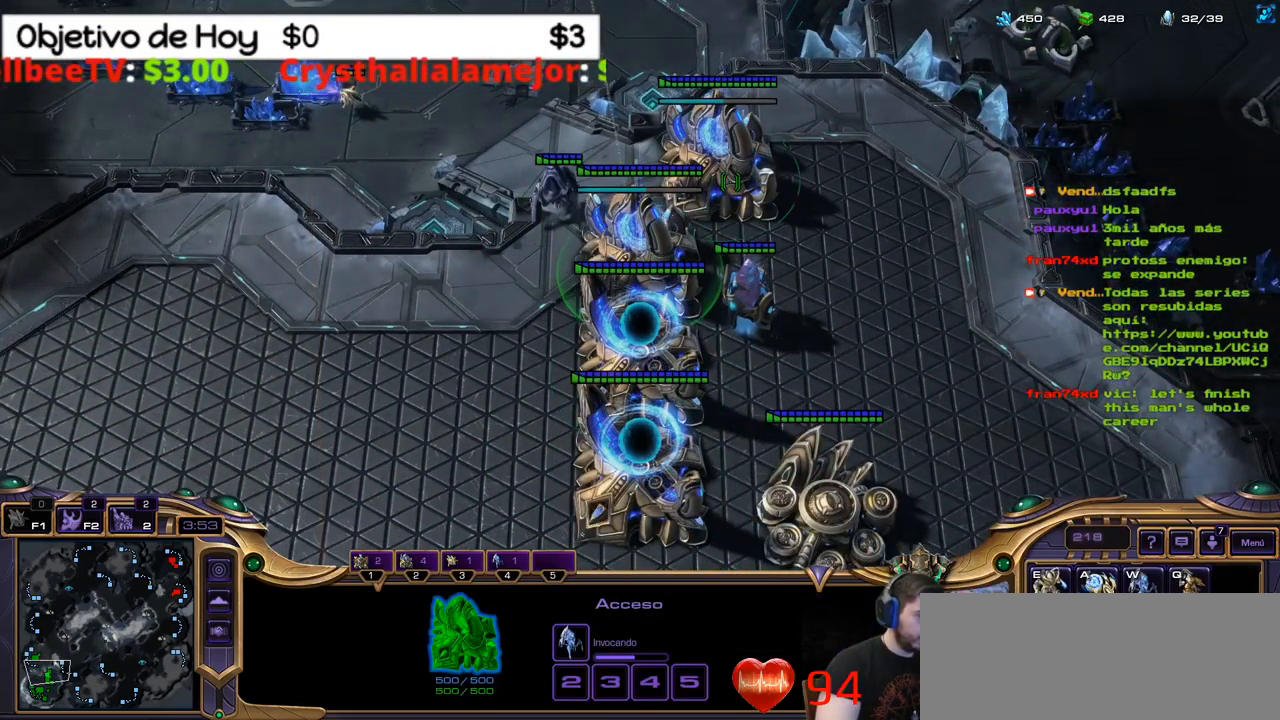
{"keys": ["1", "2"], "events": [[350, "2", "down"], [467, "1", "down"]]}
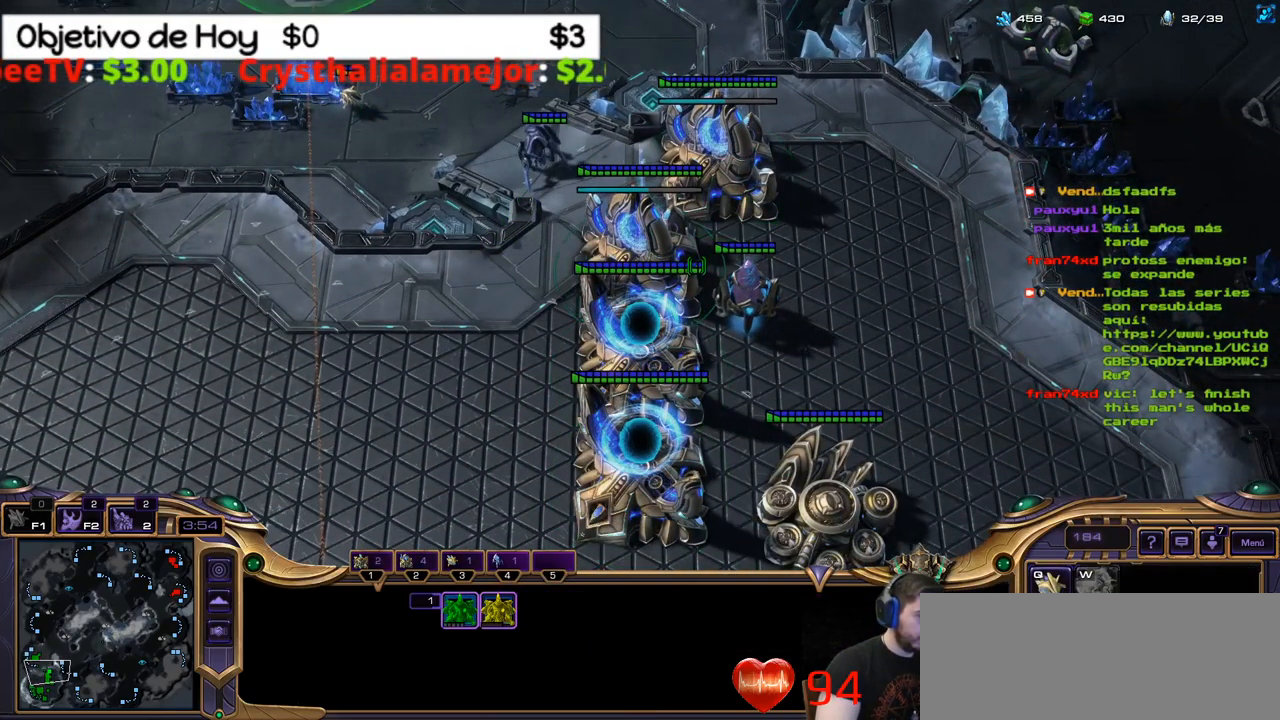
{"keys": [], "events": [[17, "2", "up"], [117, "1", "up"]]}
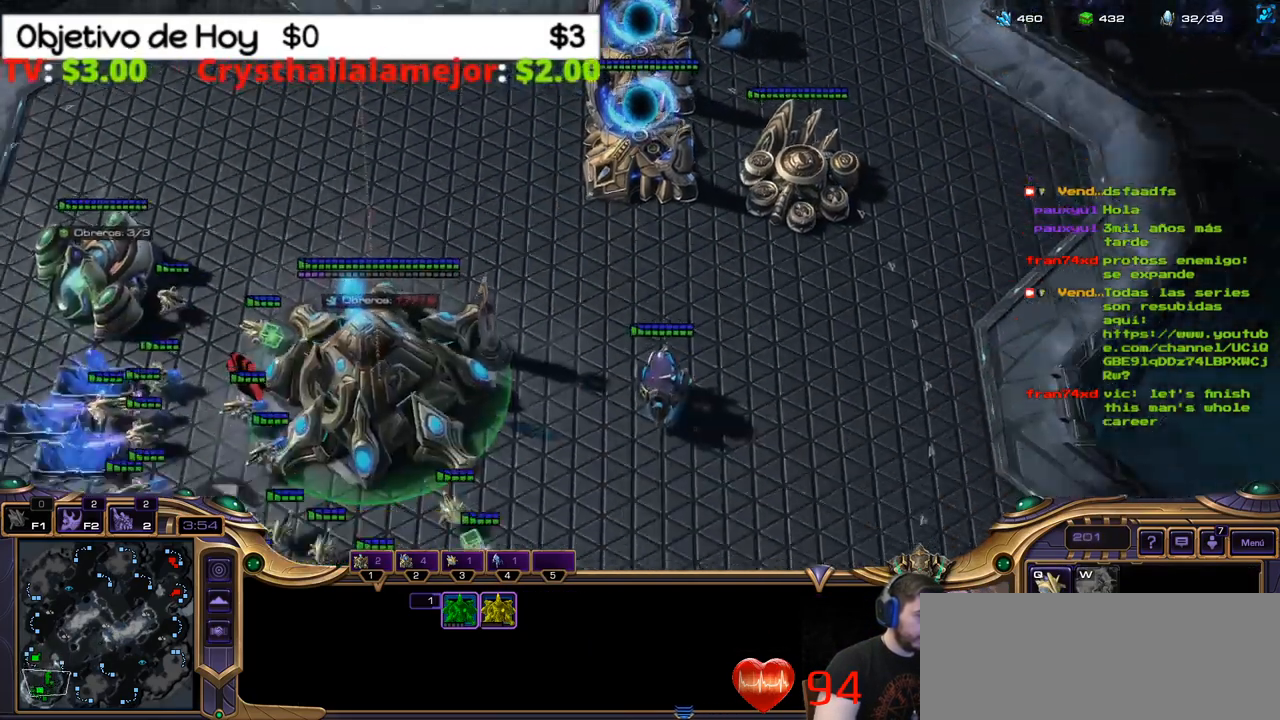
{"keys": [], "events": [[84, "1", "down"], [217, "1", "up"]]}
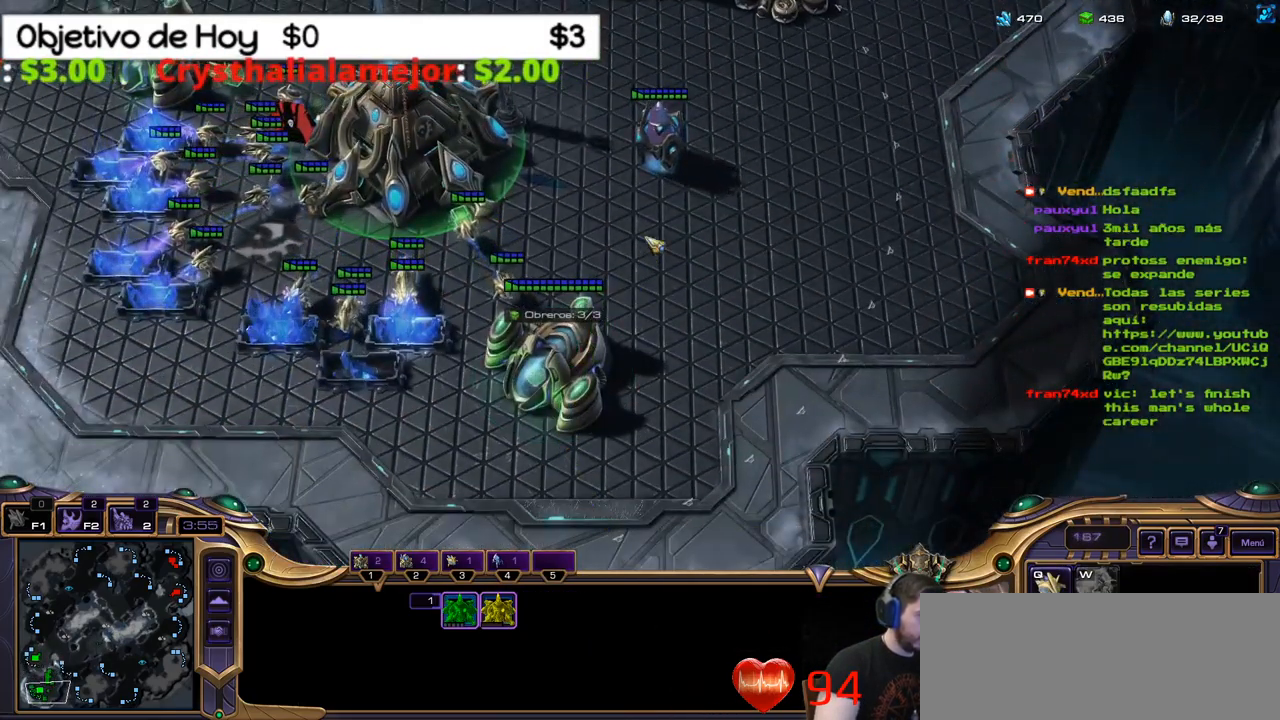
{"keys": [], "events": []}
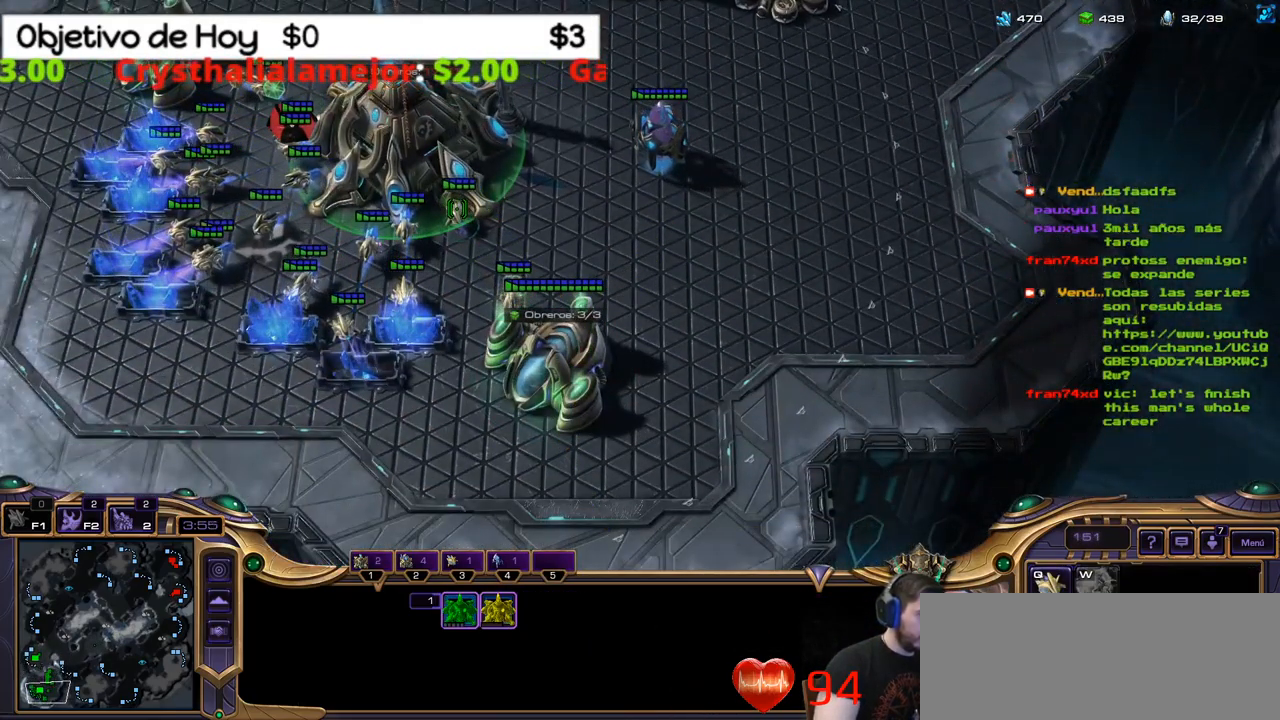
{"keys": [], "events": []}
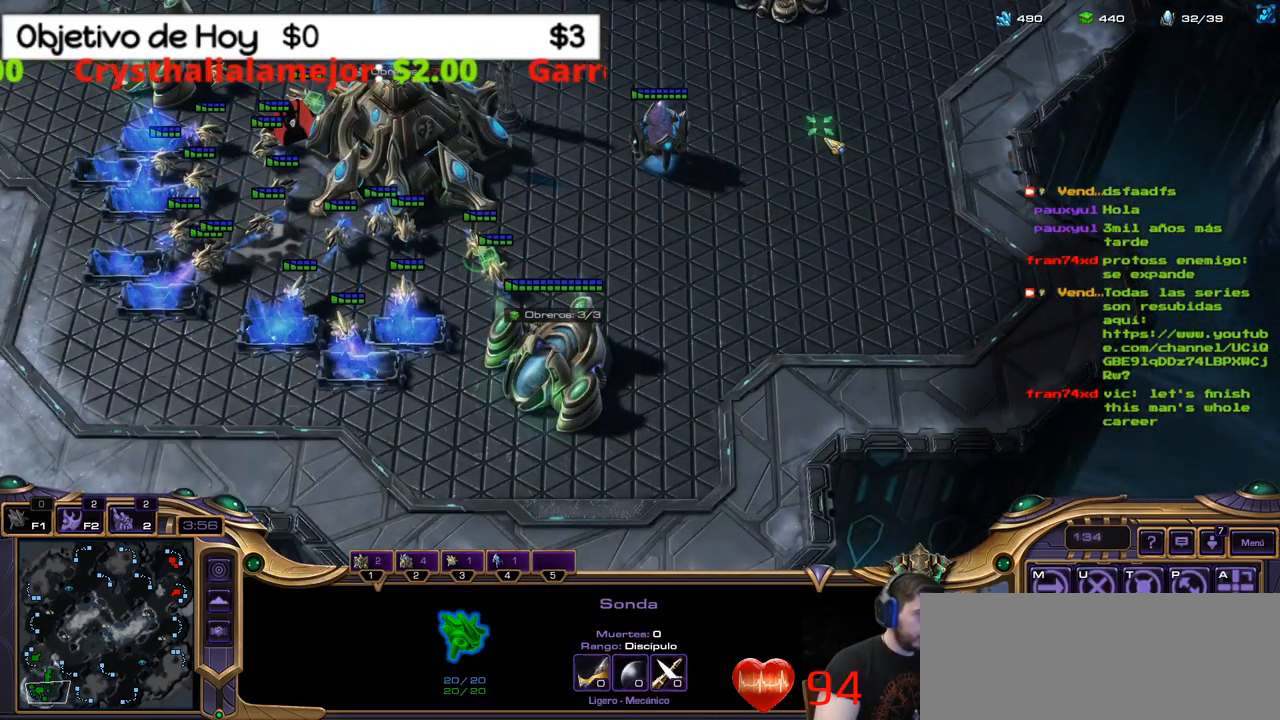
{"keys": ["shift_l"], "events": [[50, "b", "down"], [50, "shift_l", "down"], [100, "q", "down"], [150, "b", "up"], [234, "q", "up"]]}
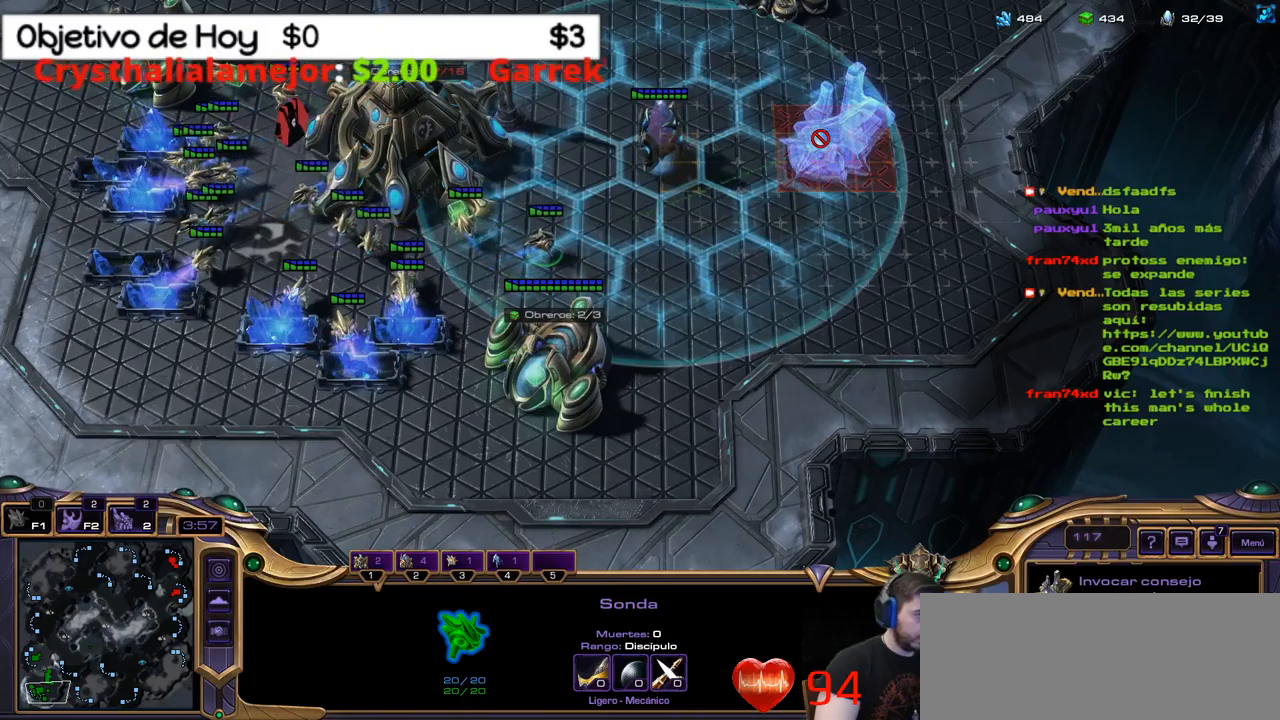
{"keys": [], "events": [[83, "shift_l", "up"]]}
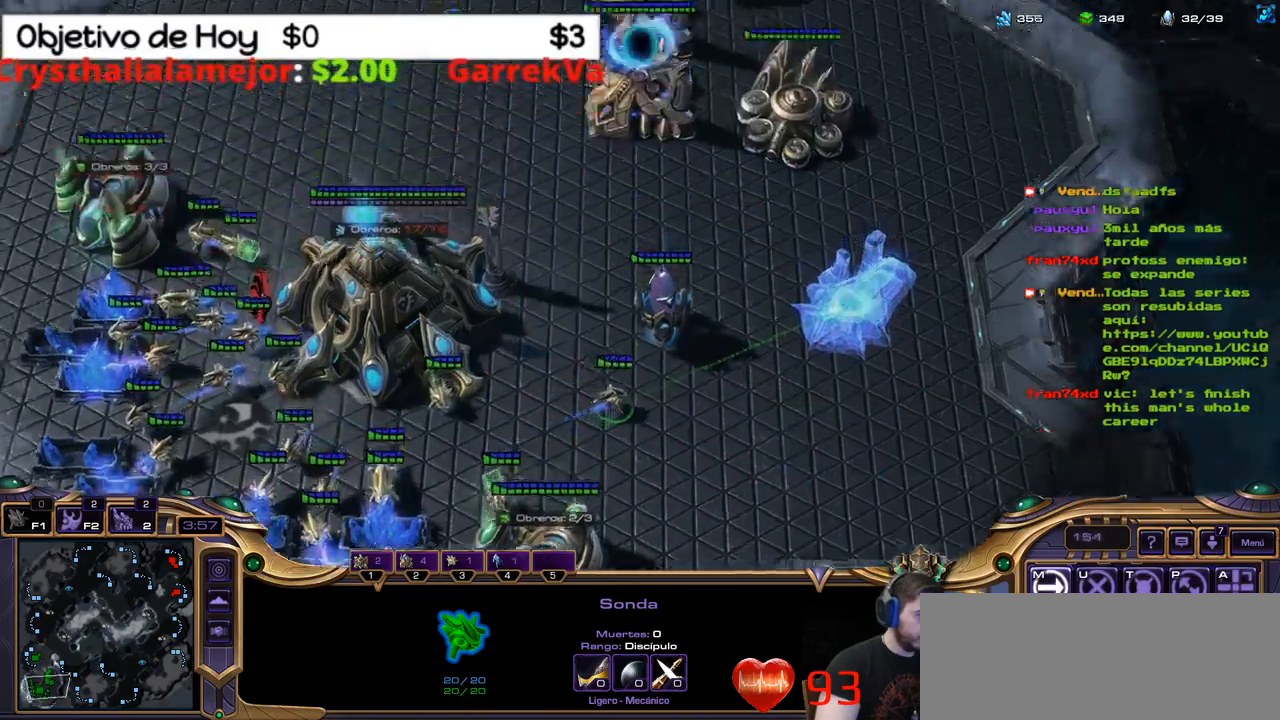
{"keys": ["shift_l"], "events": [[383, "shift_l", "down"]]}
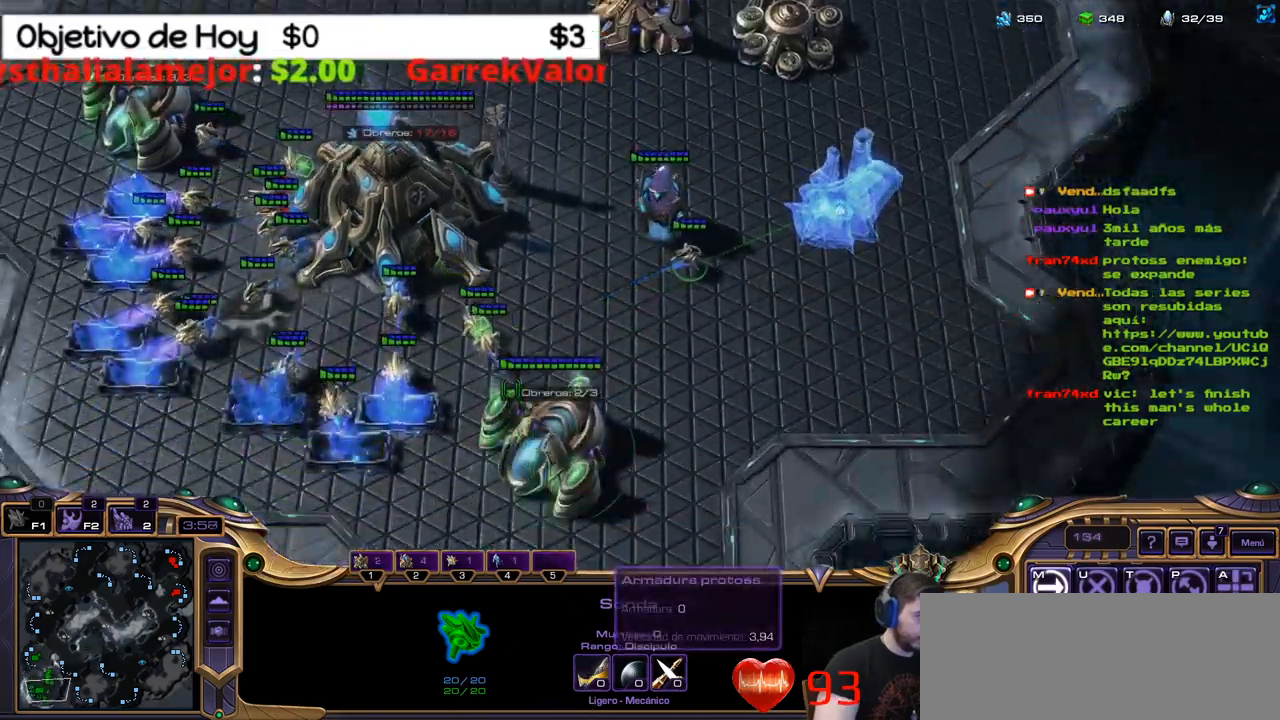
{"keys": ["shift_l"], "events": []}
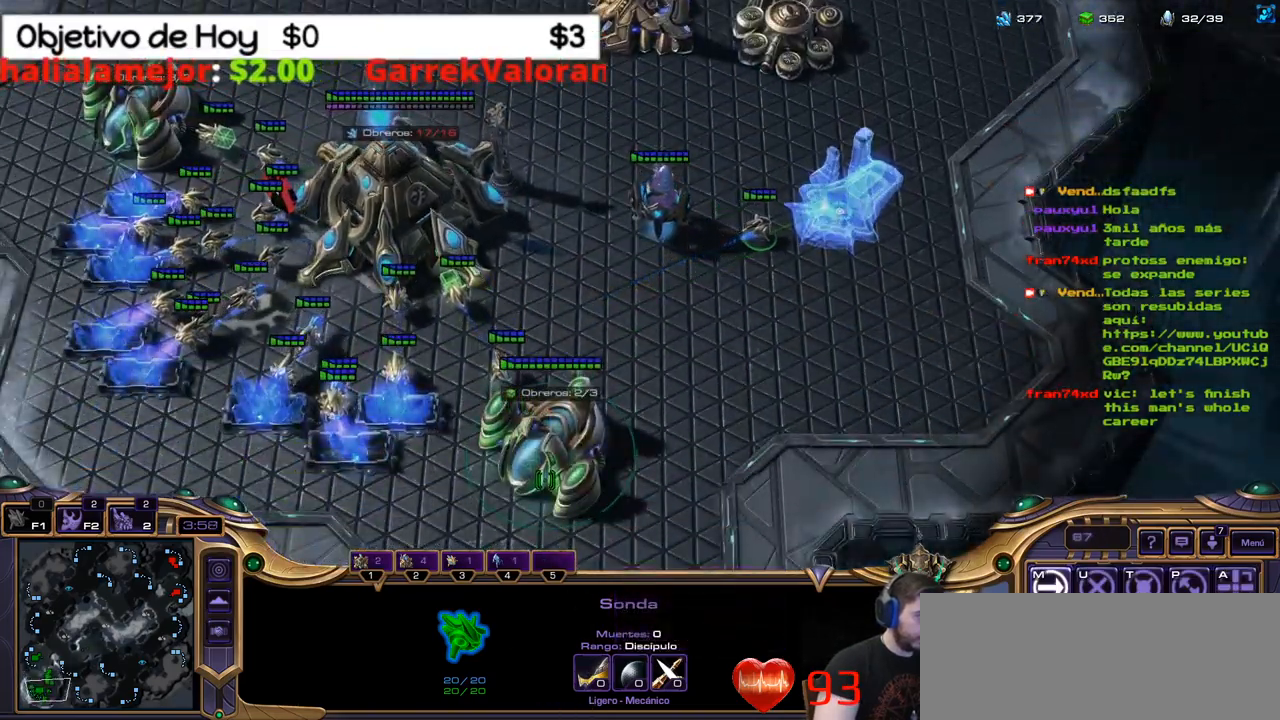
{"keys": ["1"], "events": [[267, "shift_l", "up"], [317, "2", "down"], [450, "1", "down"], [500, "2", "up"]]}
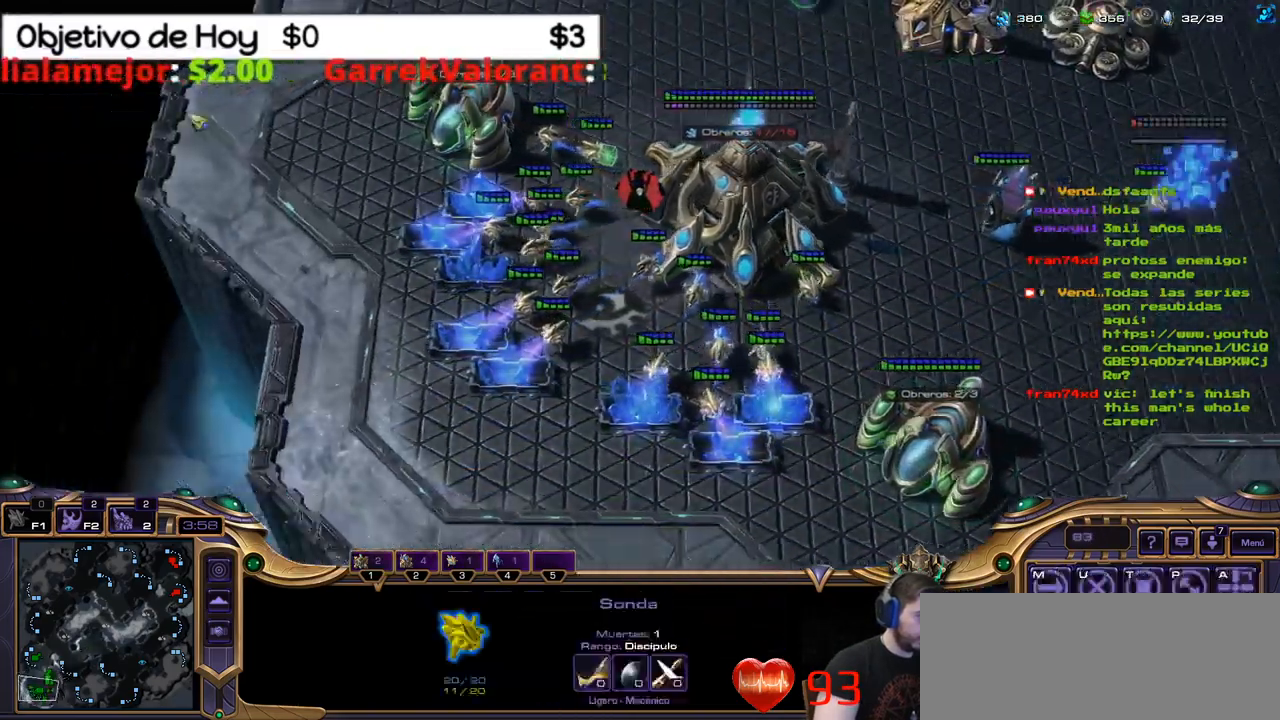
{"keys": [], "events": [[100, "1", "up"]]}
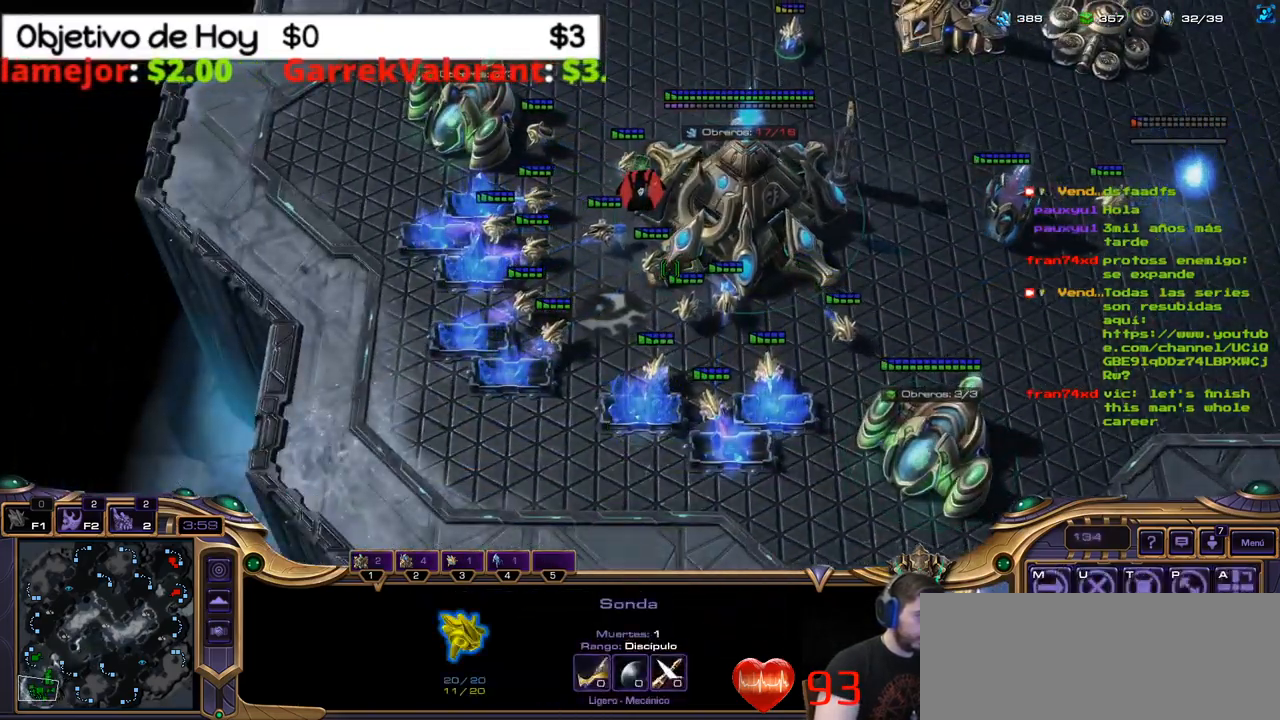
{"keys": [], "events": []}
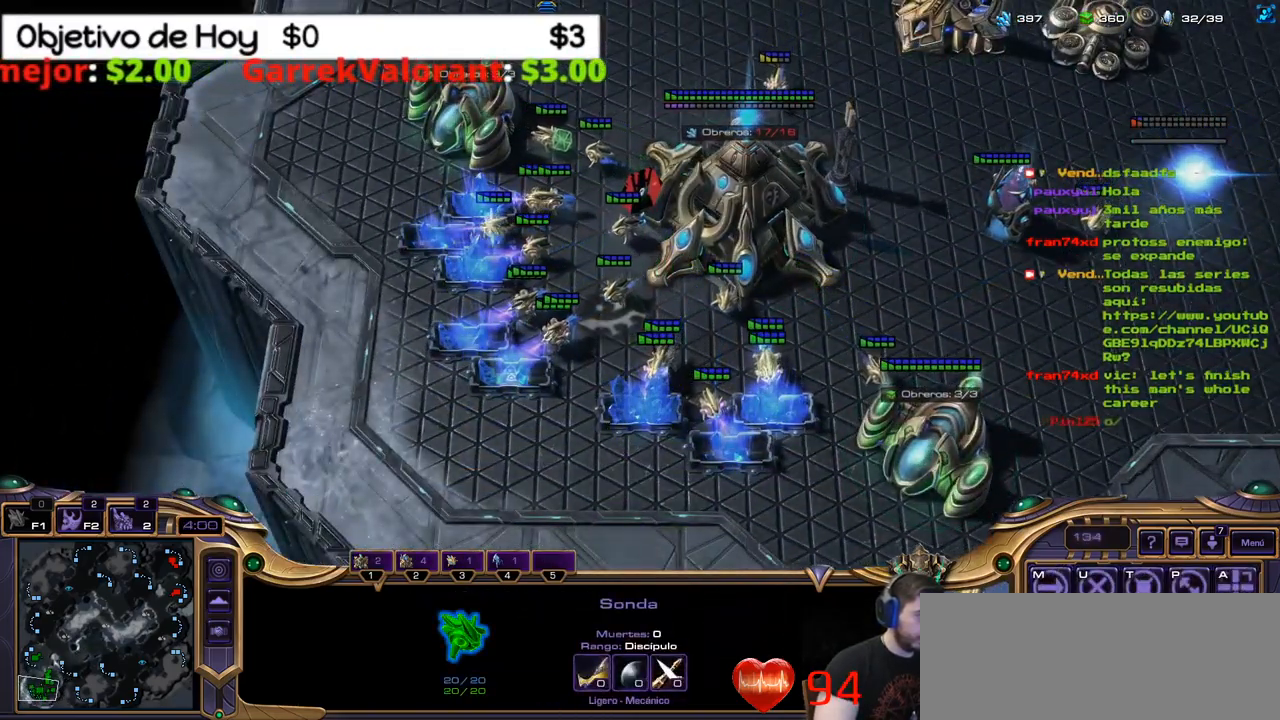
{"keys": [], "events": []}
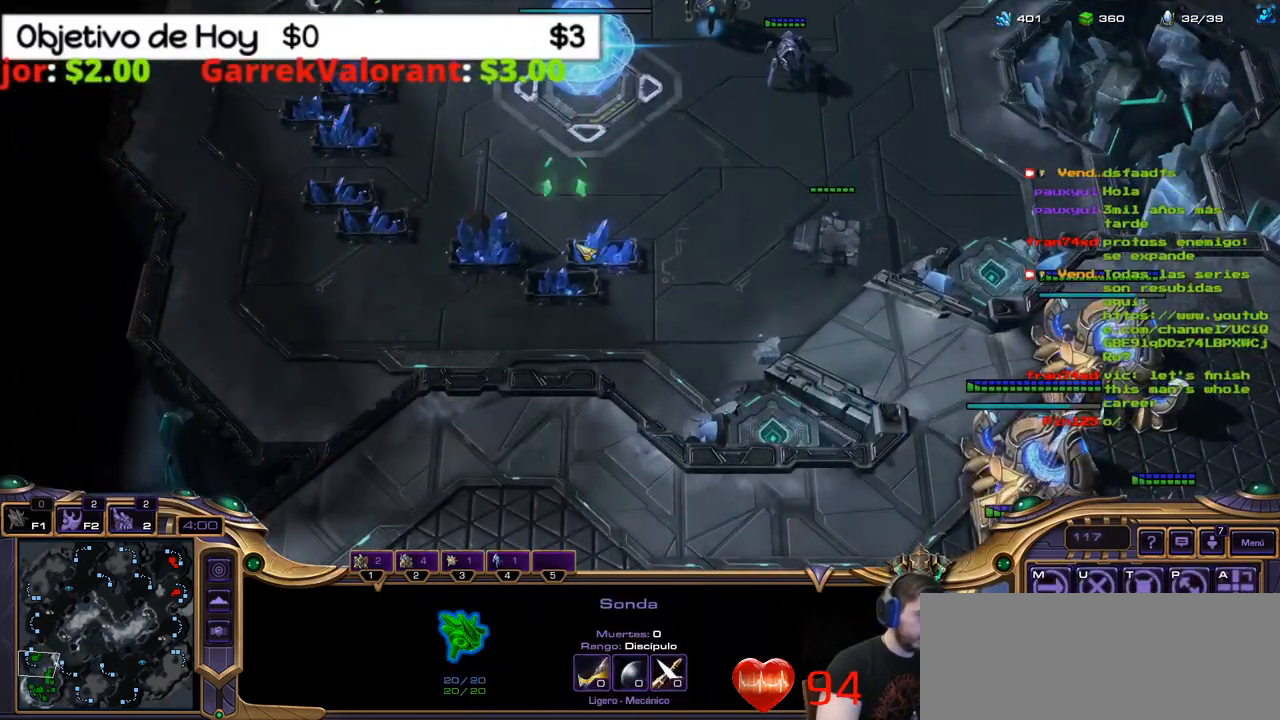
{"keys": ["1"], "events": [[417, "1", "down"]]}